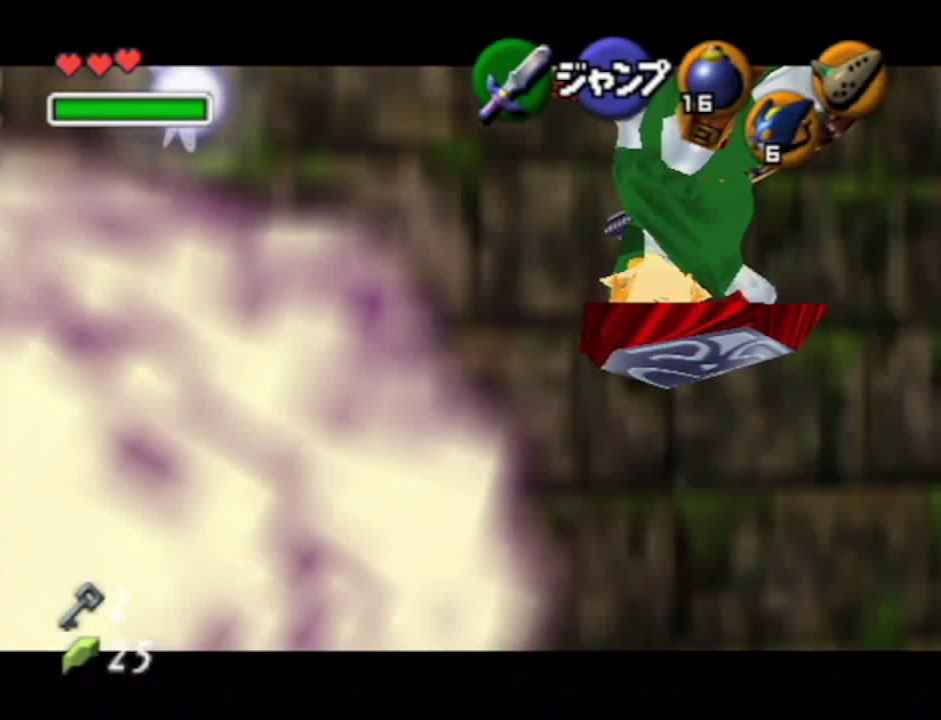
Gameplay with a controller (Nintendo layout); each line is a JSON object with the inputs held at the frame after it. "events" lists button and stick changes between this image and that frame as [ms after this image, input, new state], when the widget could be followed in between. Not read: L1 L3 R1 R3.
{"buttons": [], "left_stick": "center", "right_stick": "center", "events": [[117, "left_stick", "center"], [183, "A", "up"]]}
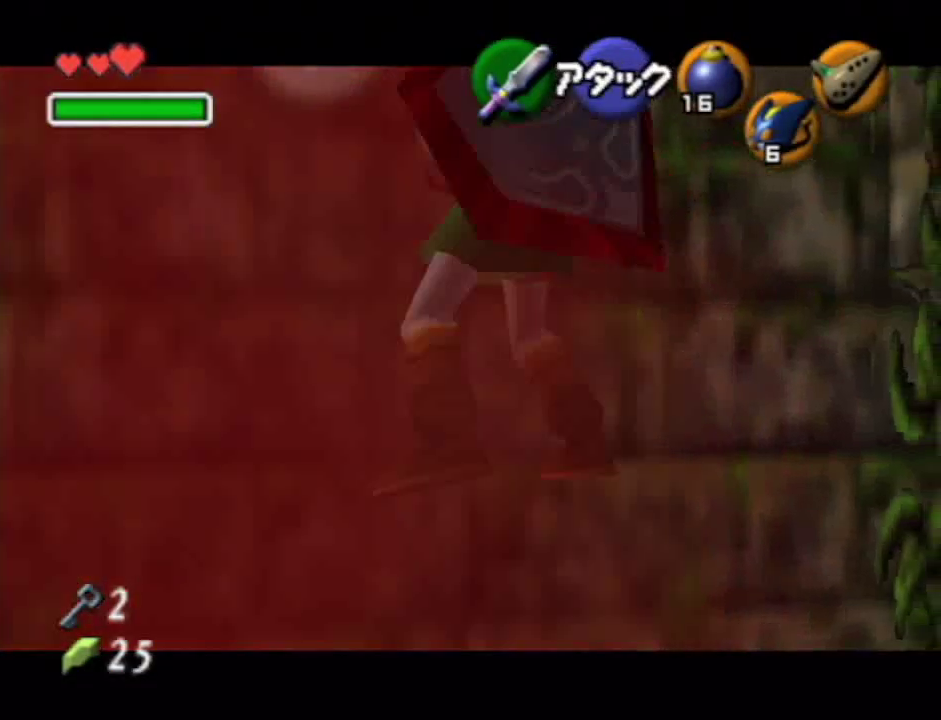
{"buttons": [], "left_stick": "center", "right_stick": "center", "events": [[50, "A", "down"], [183, "A", "up"]]}
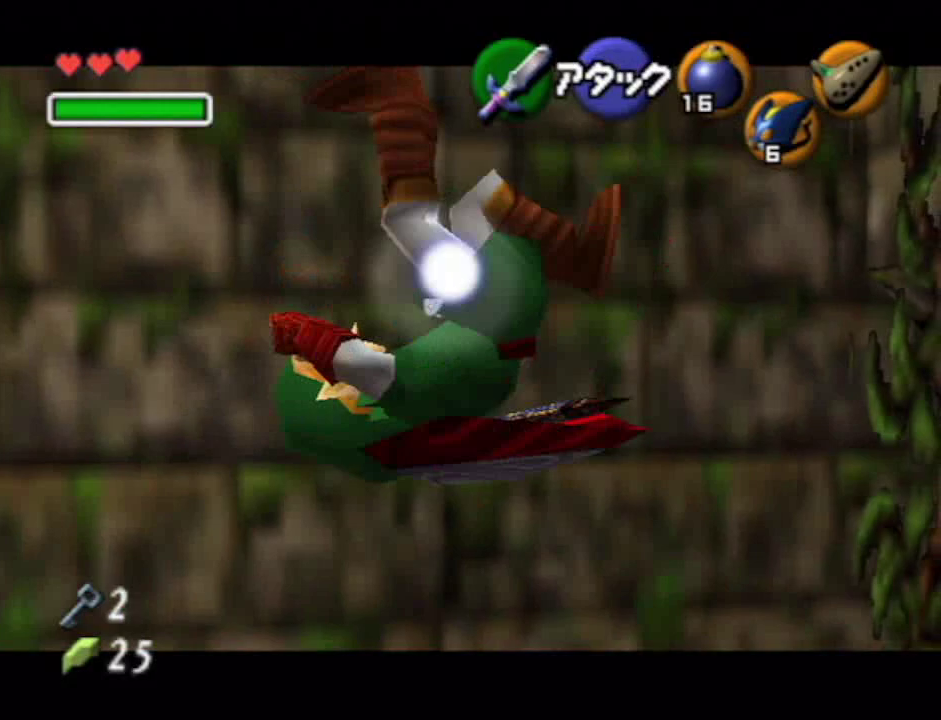
{"buttons": [], "left_stick": "center", "right_stick": "center", "events": []}
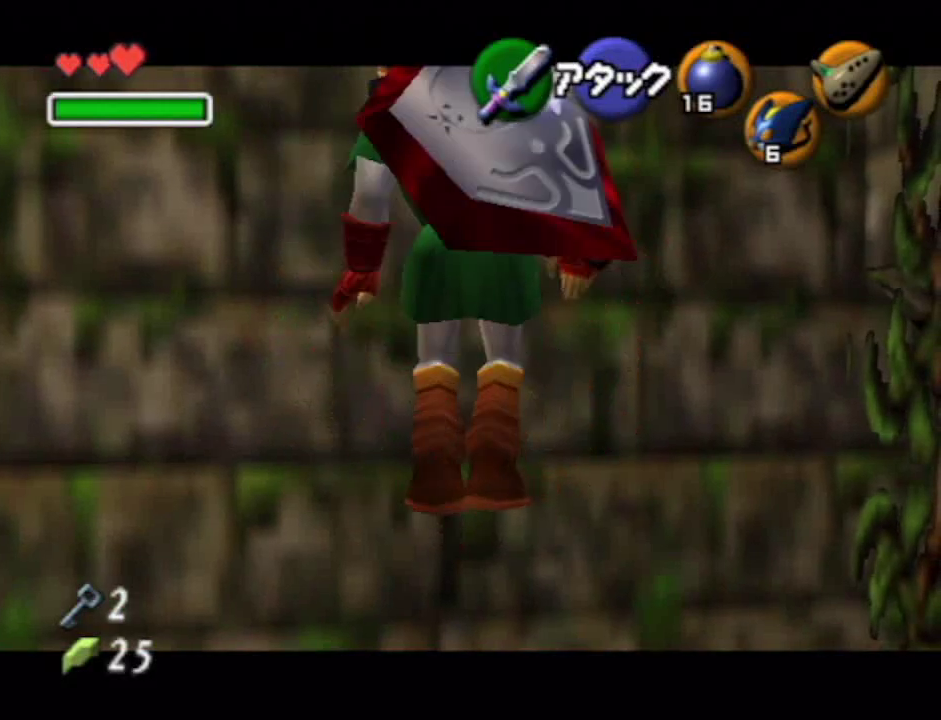
{"buttons": [], "left_stick": "center", "right_stick": "center", "events": []}
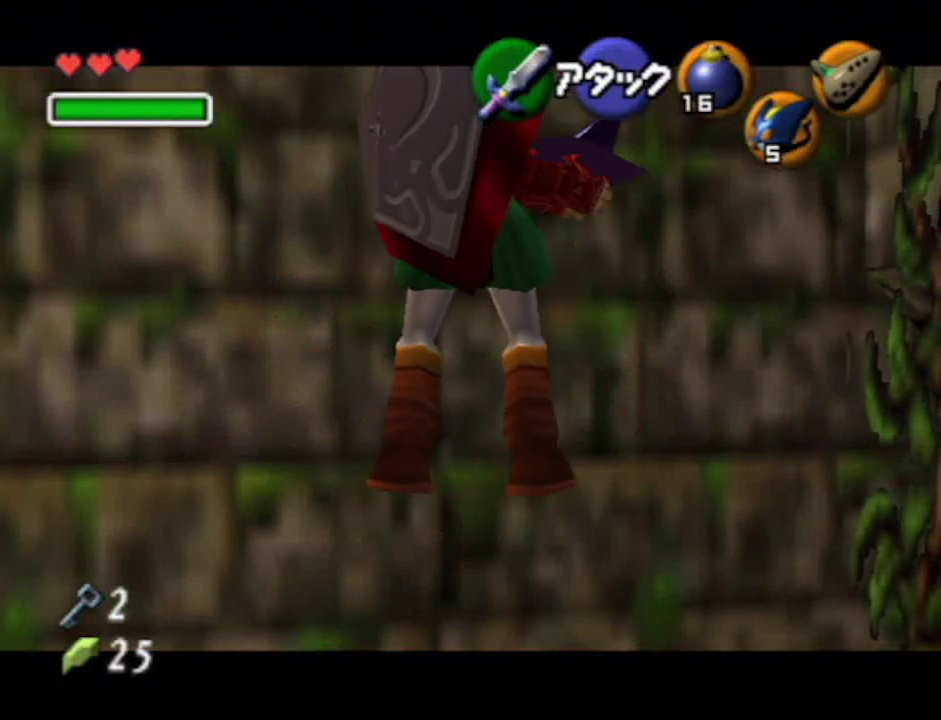
{"buttons": ["START"], "left_stick": "down-left", "right_stick": "center", "events": [[100, "left_stick", "down-left"], [150, "START", "down"]]}
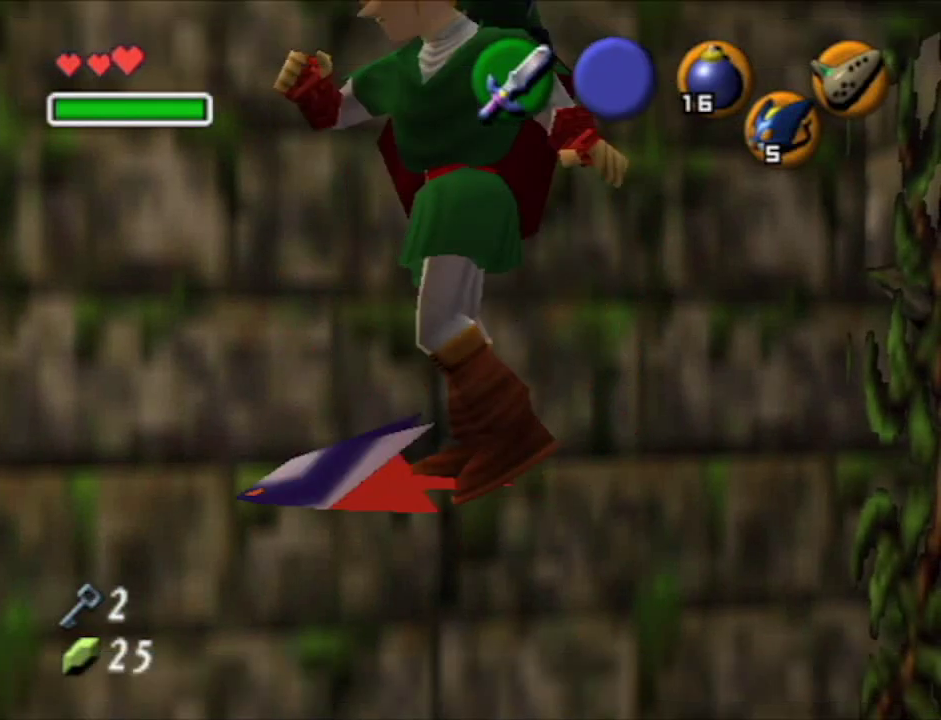
{"buttons": [], "left_stick": "center", "right_stick": "center", "events": [[150, "left_stick", "center"], [183, "START", "up"]]}
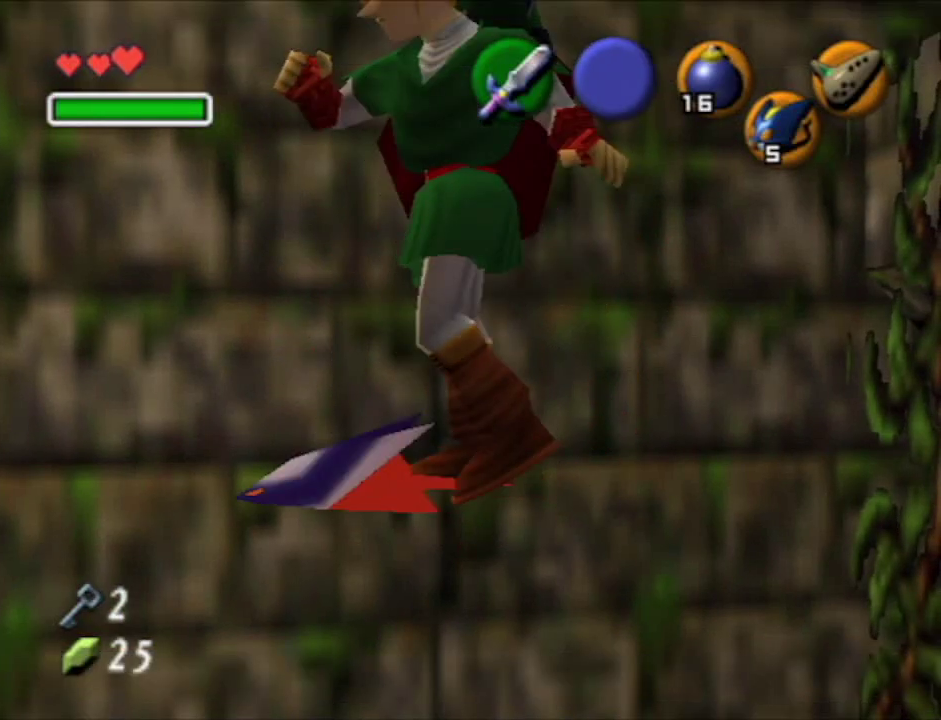
{"buttons": [], "left_stick": "center", "right_stick": "center", "events": []}
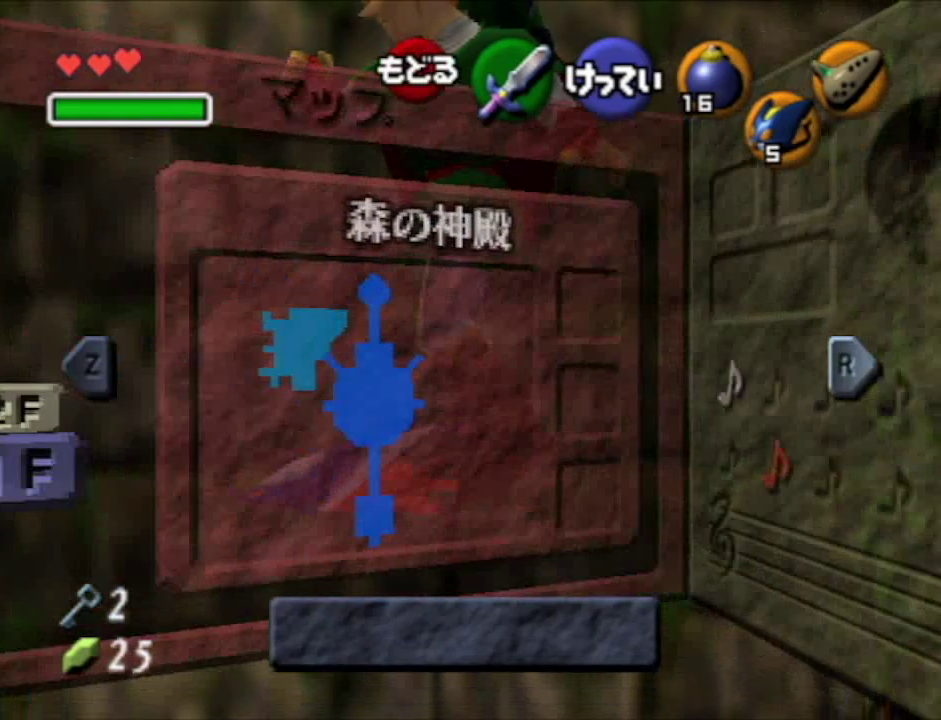
{"buttons": ["A"], "left_stick": "right", "right_stick": "center", "events": [[50, "START", "down"], [150, "START", "up"], [467, "left_stick", "right"], [500, "A", "down"]]}
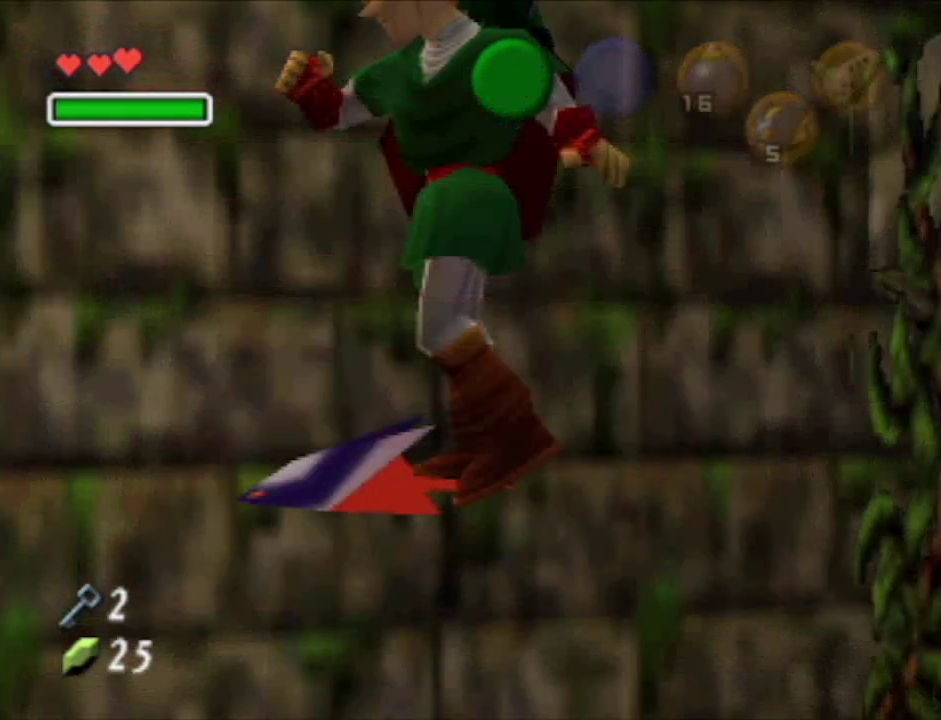
{"buttons": ["A"], "left_stick": "right", "right_stick": "center", "events": []}
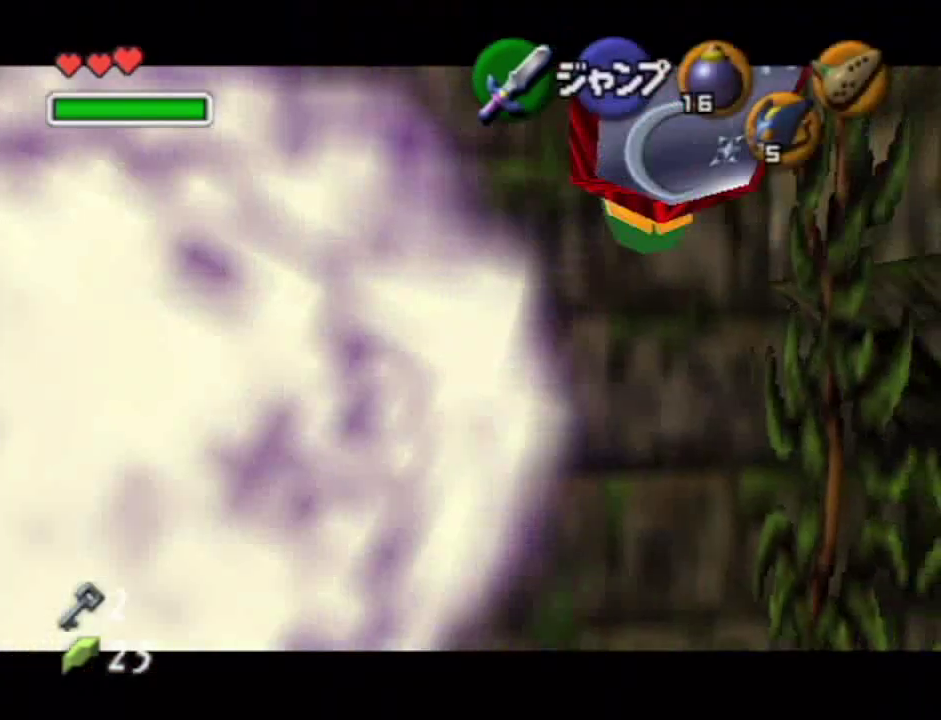
{"buttons": [], "left_stick": "center", "right_stick": "center", "events": [[167, "left_stick", "center"], [217, "A", "up"]]}
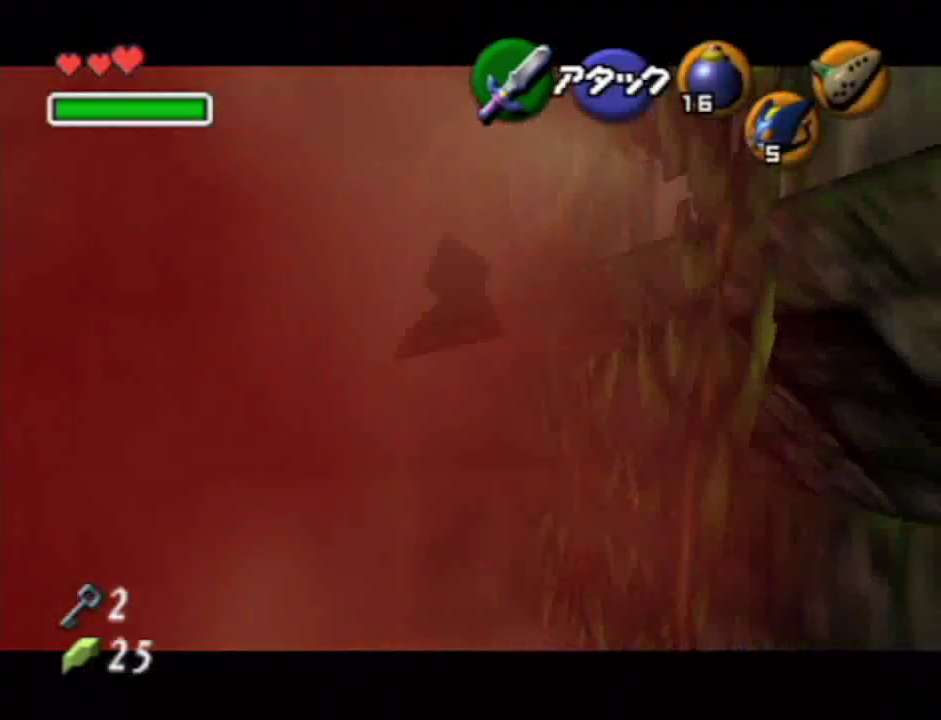
{"buttons": [], "left_stick": "center", "right_stick": "center", "events": [[117, "A", "down"], [250, "A", "up"]]}
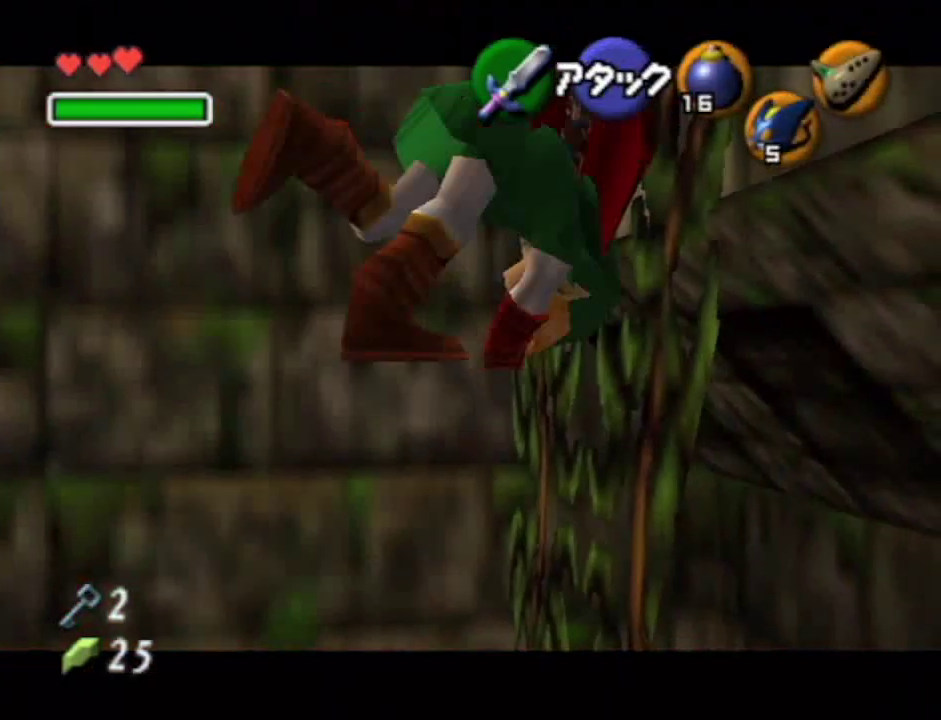
{"buttons": [], "left_stick": "center", "right_stick": "center", "events": []}
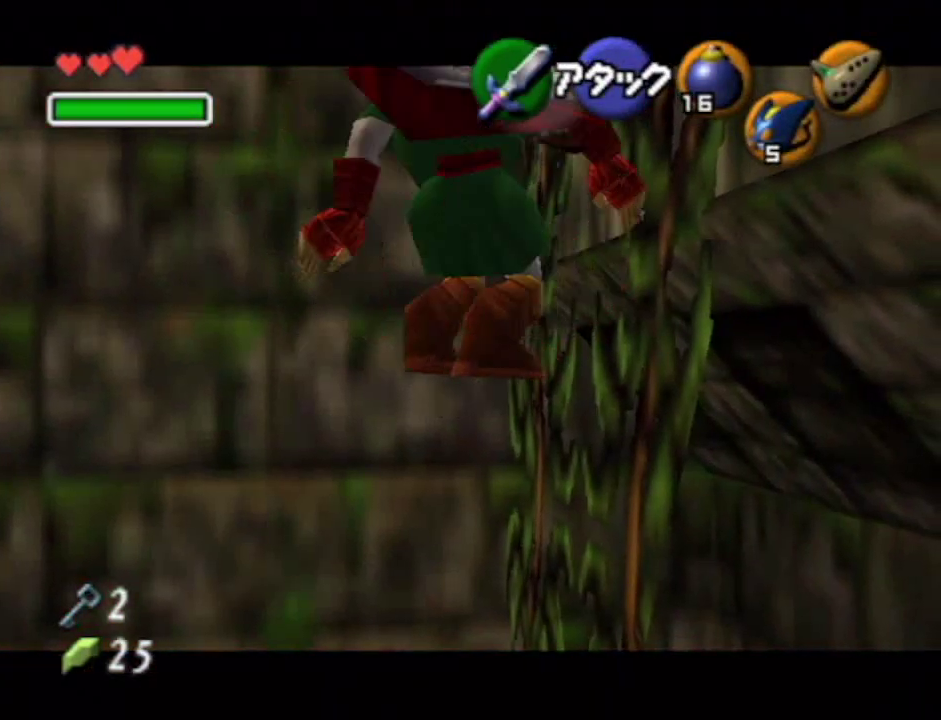
{"buttons": [], "left_stick": "center", "right_stick": "center", "events": []}
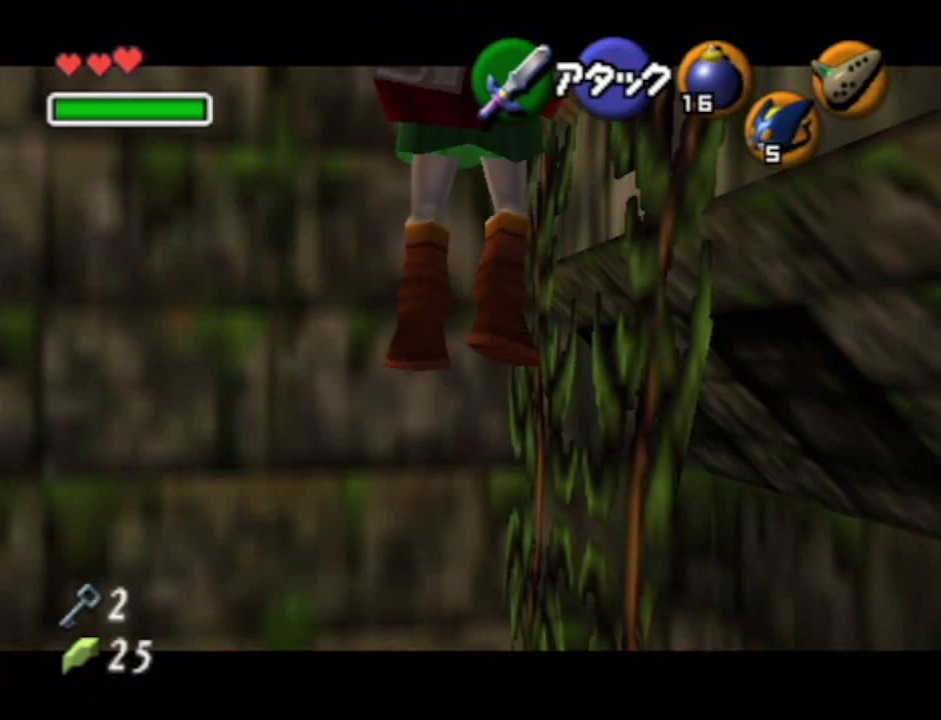
{"buttons": ["START"], "left_stick": "down-left", "right_stick": "center", "events": [[100, "left_stick", "down-left"], [183, "START", "down"]]}
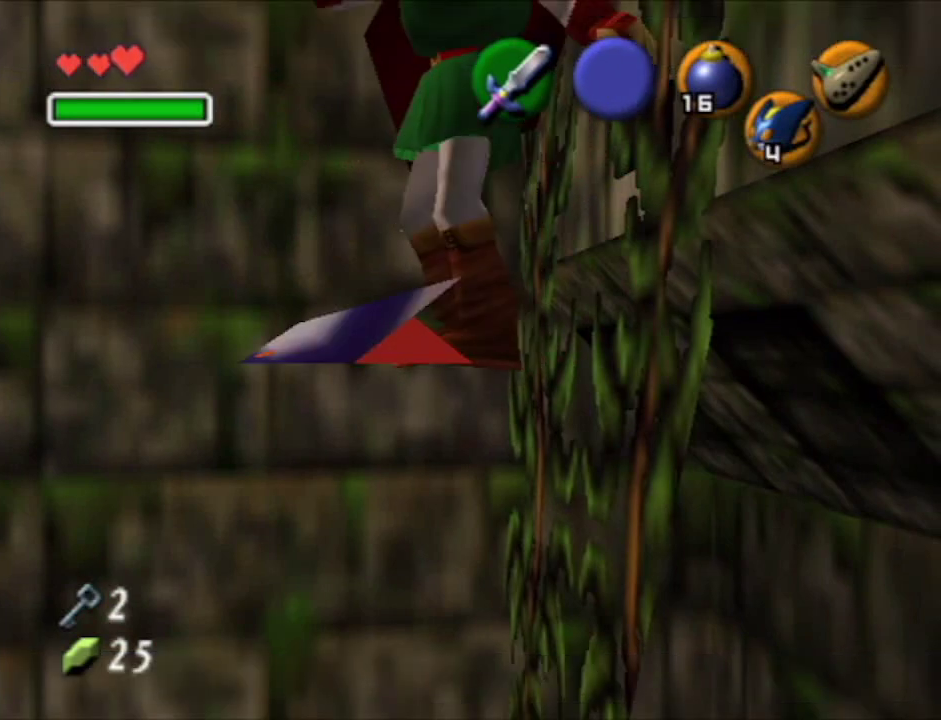
{"buttons": [], "left_stick": "center", "right_stick": "center", "events": [[167, "left_stick", "center"], [200, "START", "up"]]}
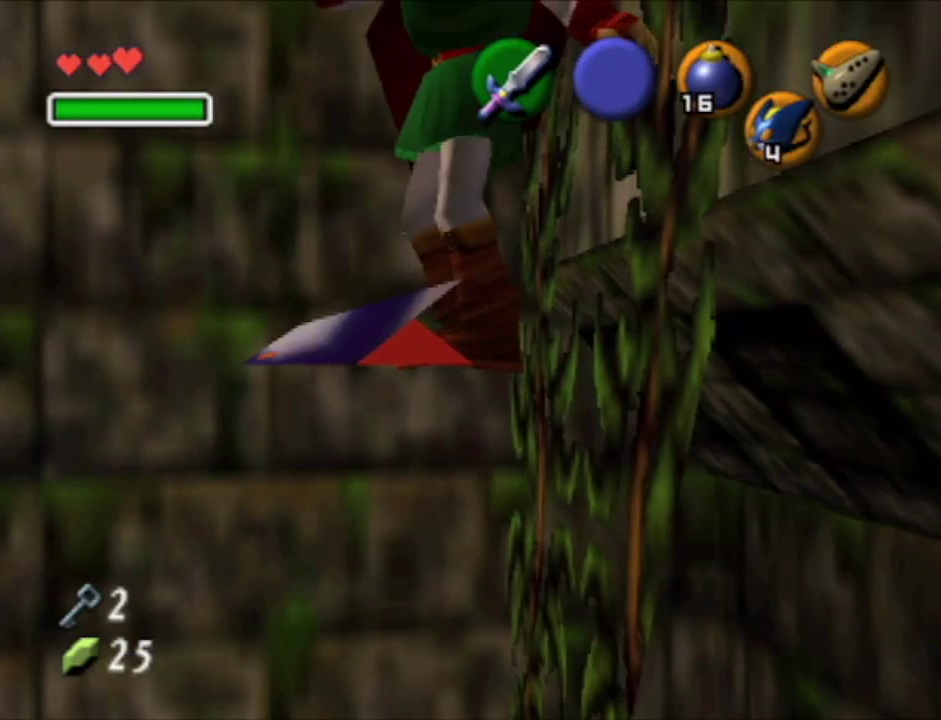
{"buttons": [], "left_stick": "center", "right_stick": "center", "events": []}
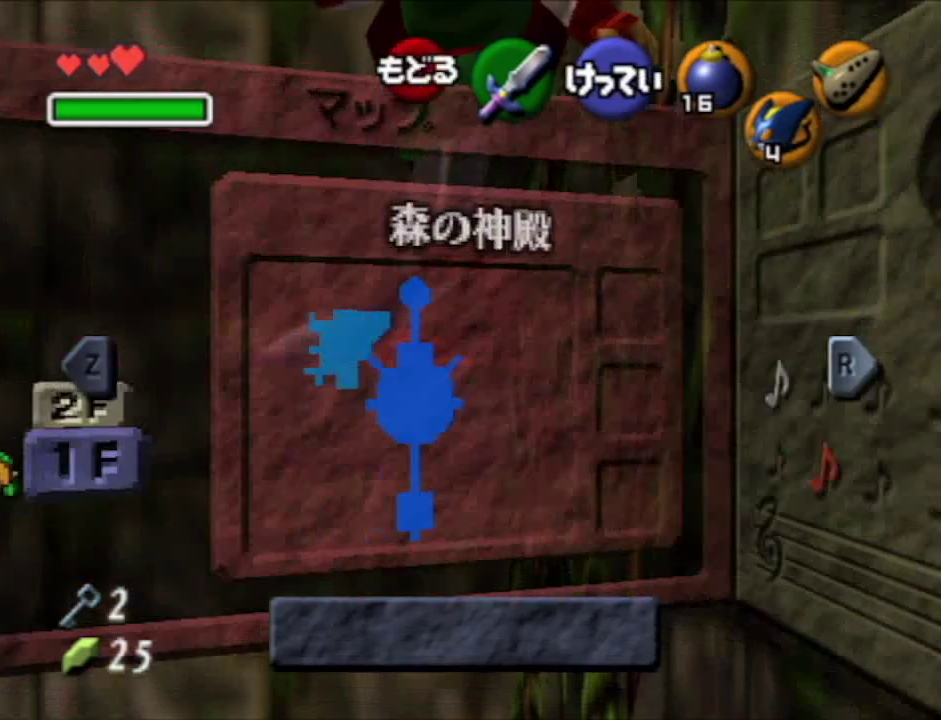
{"buttons": ["A"], "left_stick": "right", "right_stick": "center", "events": [[67, "START", "down"], [167, "START", "up"], [417, "left_stick", "right"], [450, "A", "down"]]}
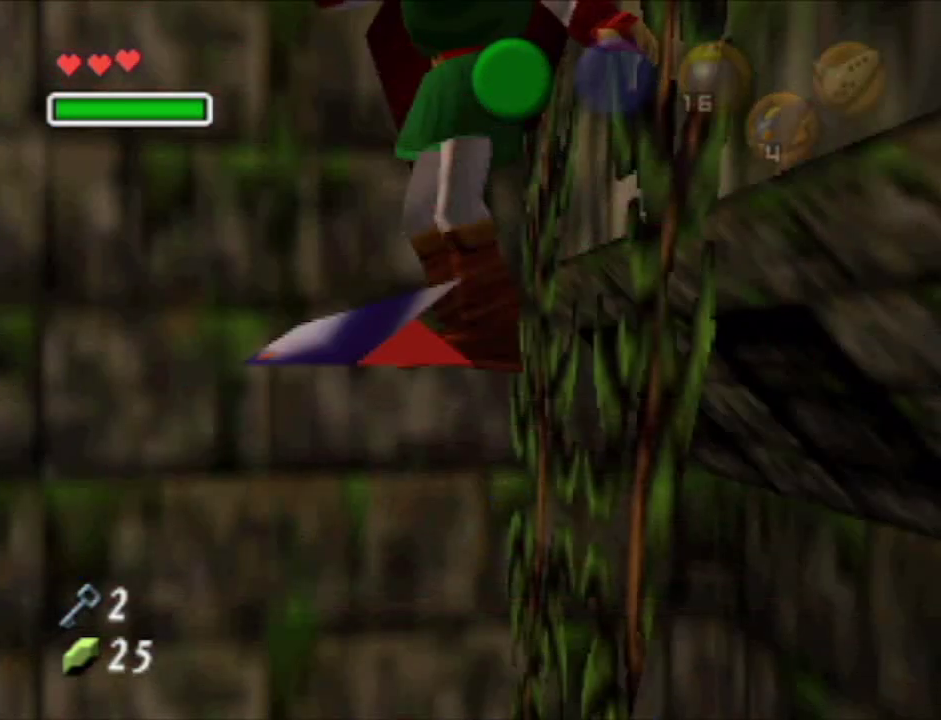
{"buttons": ["A"], "left_stick": "right", "right_stick": "center", "events": []}
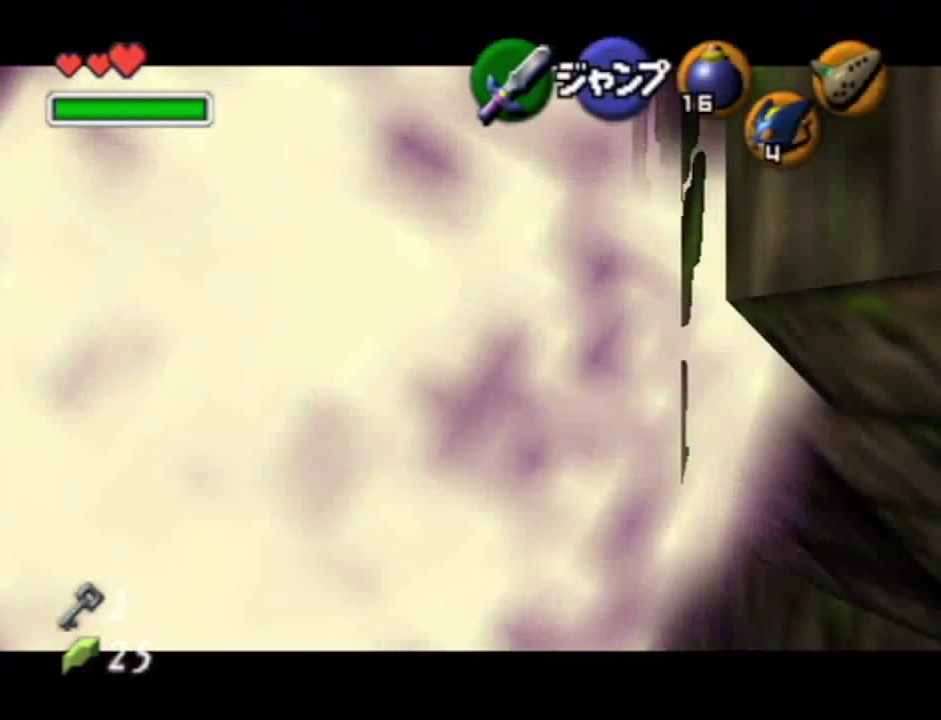
{"buttons": [], "left_stick": "center", "right_stick": "center", "events": [[167, "left_stick", "center"], [233, "A", "up"]]}
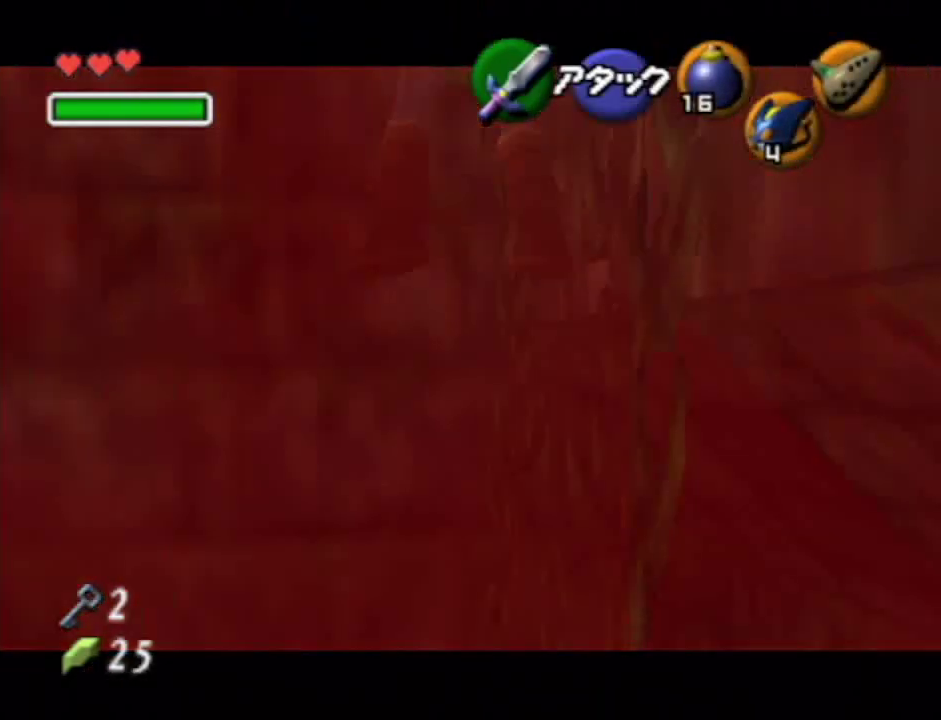
{"buttons": [], "left_stick": "center", "right_stick": "center", "events": [[200, "A", "down"], [350, "A", "up"]]}
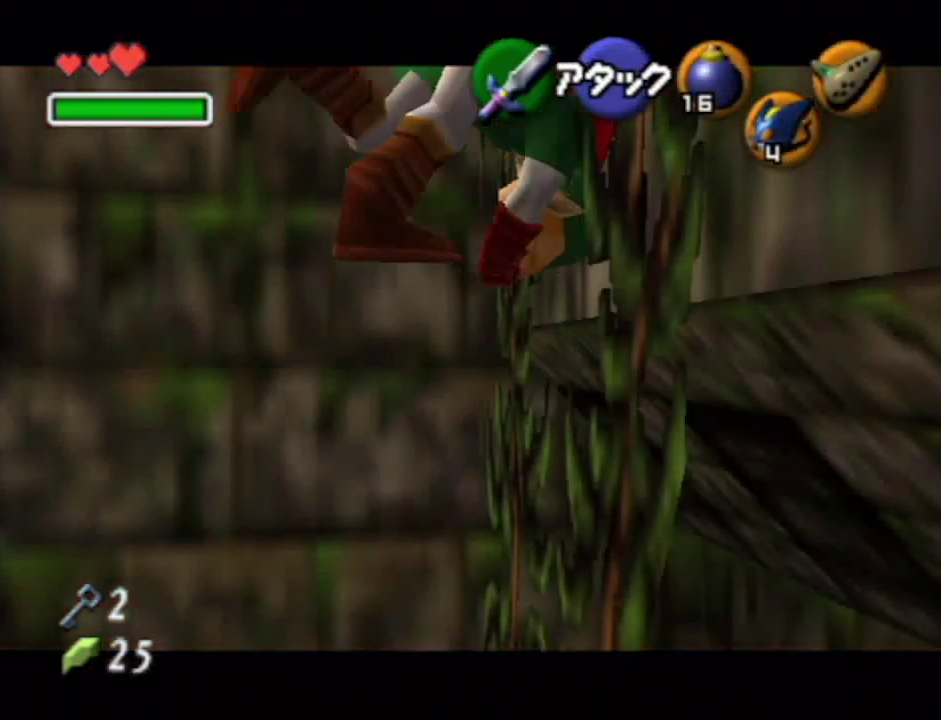
{"buttons": [], "left_stick": "center", "right_stick": "center", "events": [[300, "left_stick", "right"], [400, "left_stick", "center"]]}
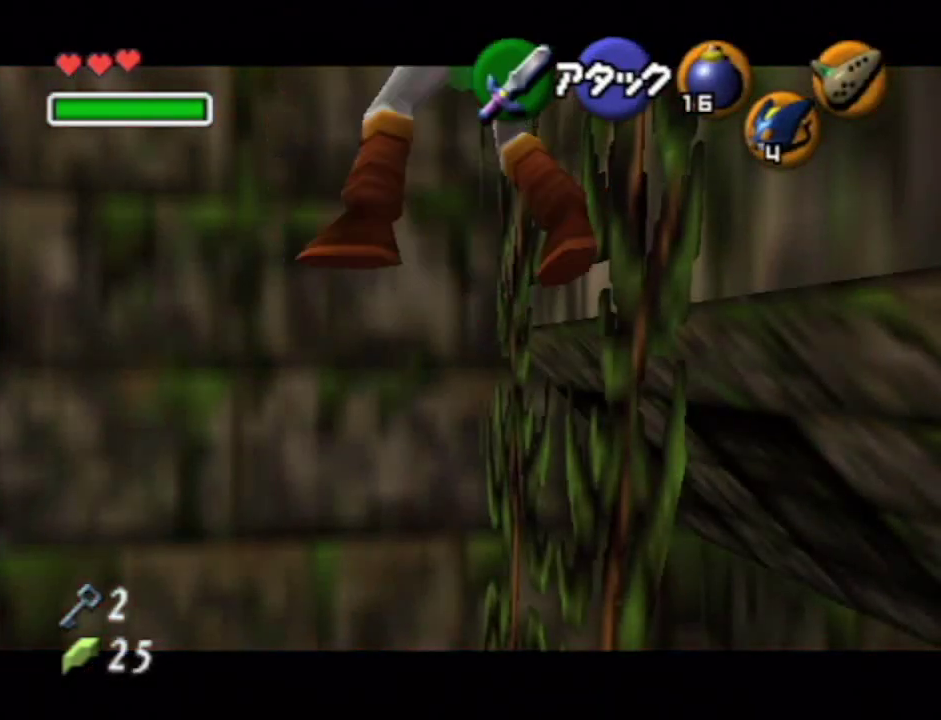
{"buttons": ["A"], "left_stick": "down-left", "right_stick": "center"}
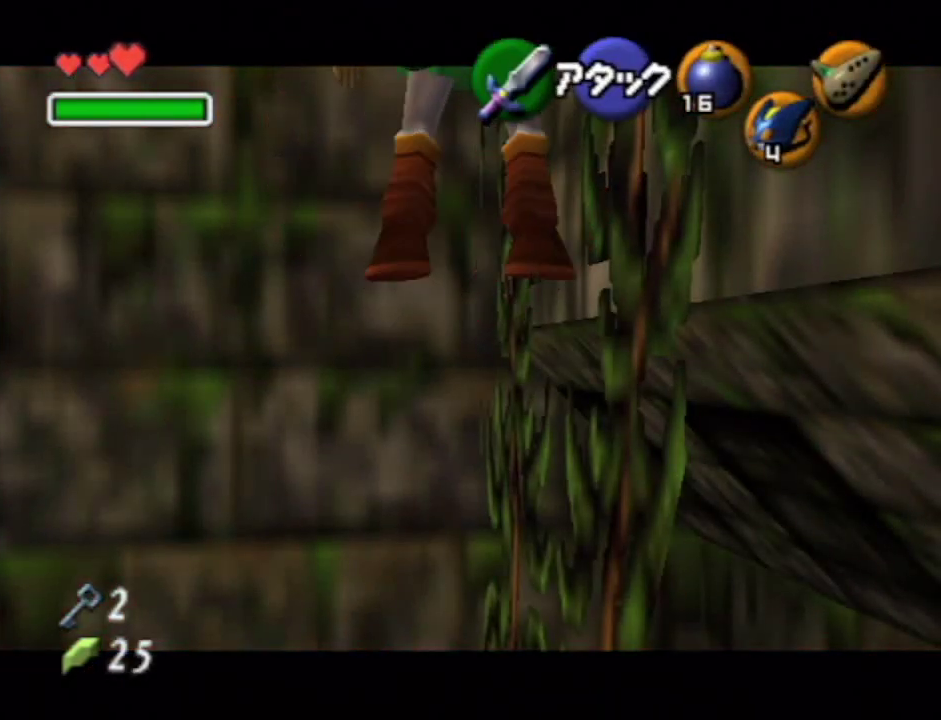
{"buttons": [], "left_stick": "center", "right_stick": "center"}
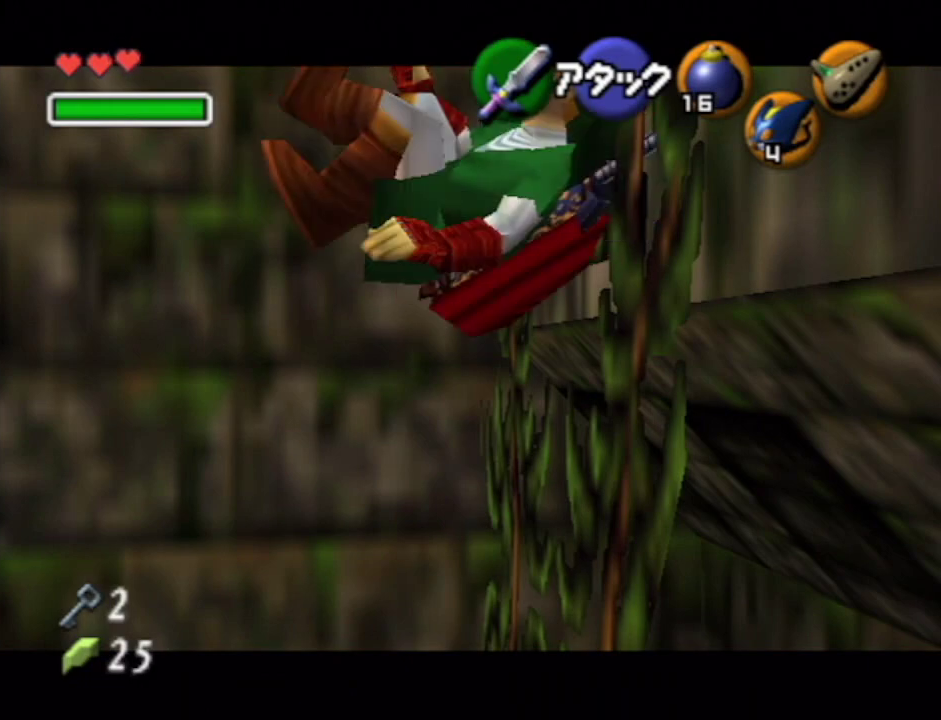
{"buttons": [], "left_stick": "center", "right_stick": "center", "events": [[67, "A", "down"], [67, "left_stick", "right"], [117, "A", "up"], [150, "left_stick", "center"]]}
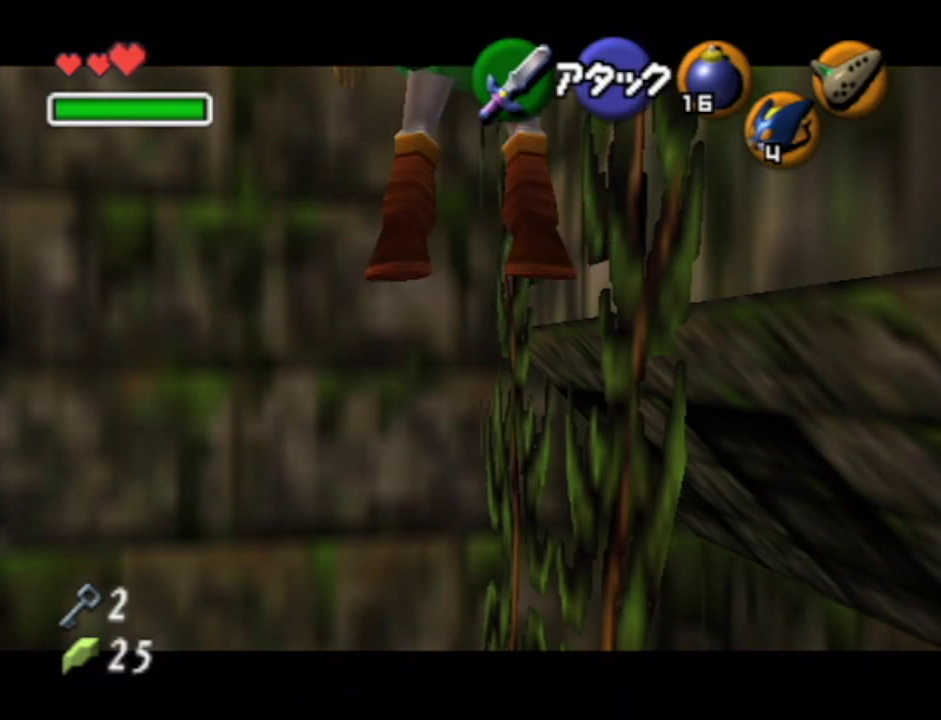
{"buttons": ["A"], "left_stick": "center", "right_stick": "center", "events": [[433, "A", "down"]]}
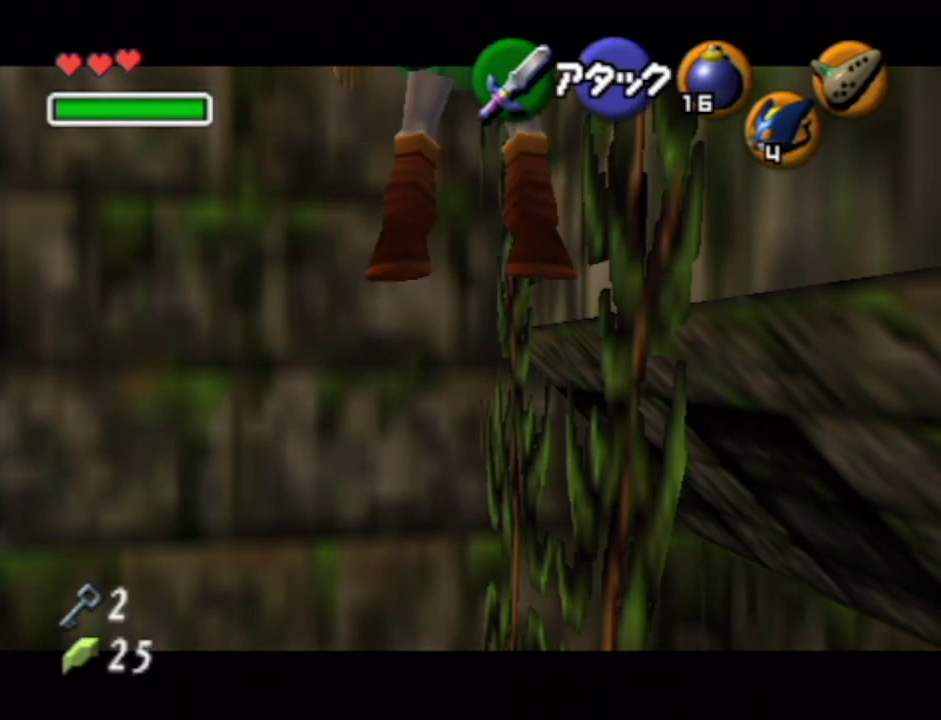
{"buttons": [], "left_stick": "center", "right_stick": "center", "events": [[50, "A", "up"]]}
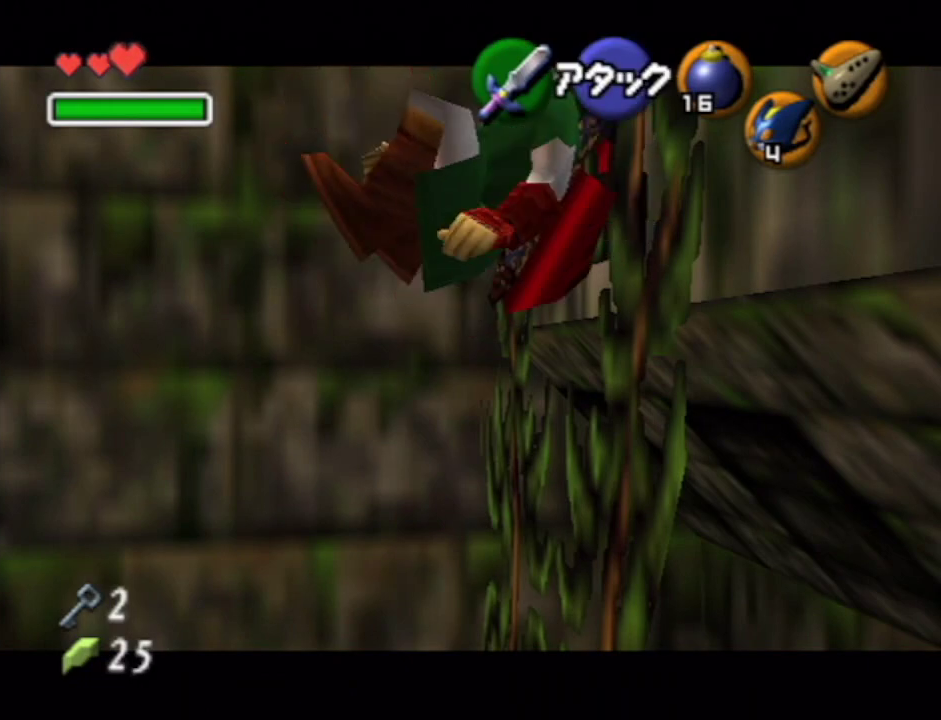
{"buttons": [], "left_stick": "center", "right_stick": "center", "events": [[33, "A", "down"], [33, "left_stick", "right"], [117, "A", "up"], [117, "left_stick", "center"]]}